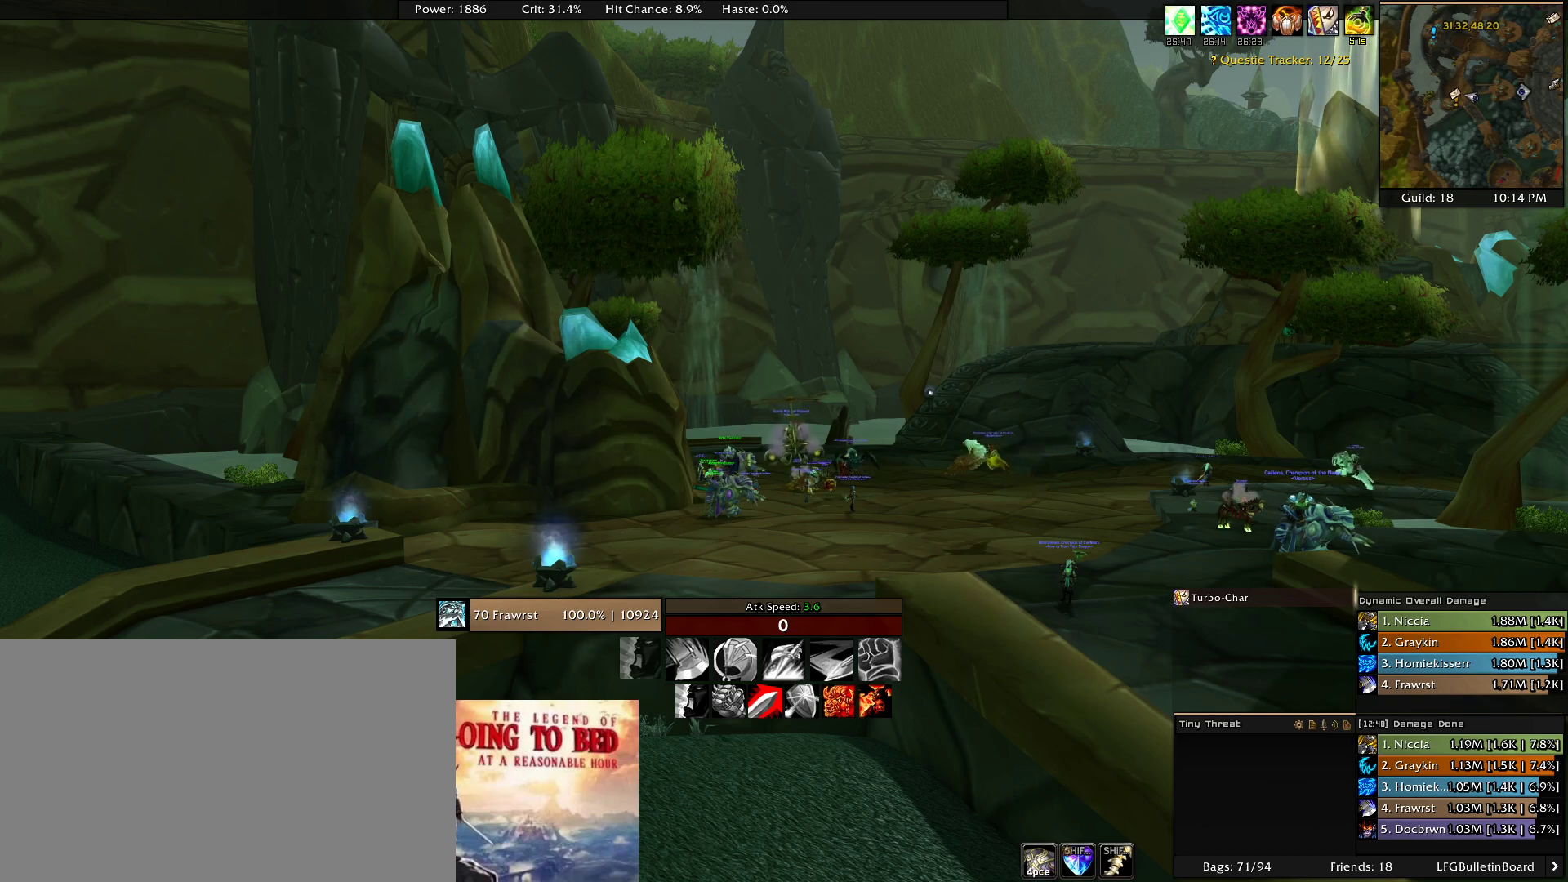
Gameplay with keyboard and mouse; each line is a JSON object with the keys and mouse buttons held at the frame after it. "events" lists presses ("down") and releases ("up") of "1", "2", "3", "4", "5", "a", "alt", "c", "caps_lock", "ctrl", "d", "e", "f", "g", "q", "r", "s", "shift", "t", "tab", "v", "w", "x", "z", "mouse_left", "mouse_wheel" and "mouse_right" between this image and that frame as [ms after this image, input, new state], when the widget could be followed in between. "mouse_left", "mouse_wheel", "mouse_right" = the "left", "wheel", "right" buttons of the "mouse" list. No other keys are recorded. "wheel" means that the mouse wheel is clicked or scrolled. Mouse movement is not recorded.
{"keys": [], "mouse": [], "events": [[400, "mouse_wheel", "down"], [450, "mouse_wheel", "up"]]}
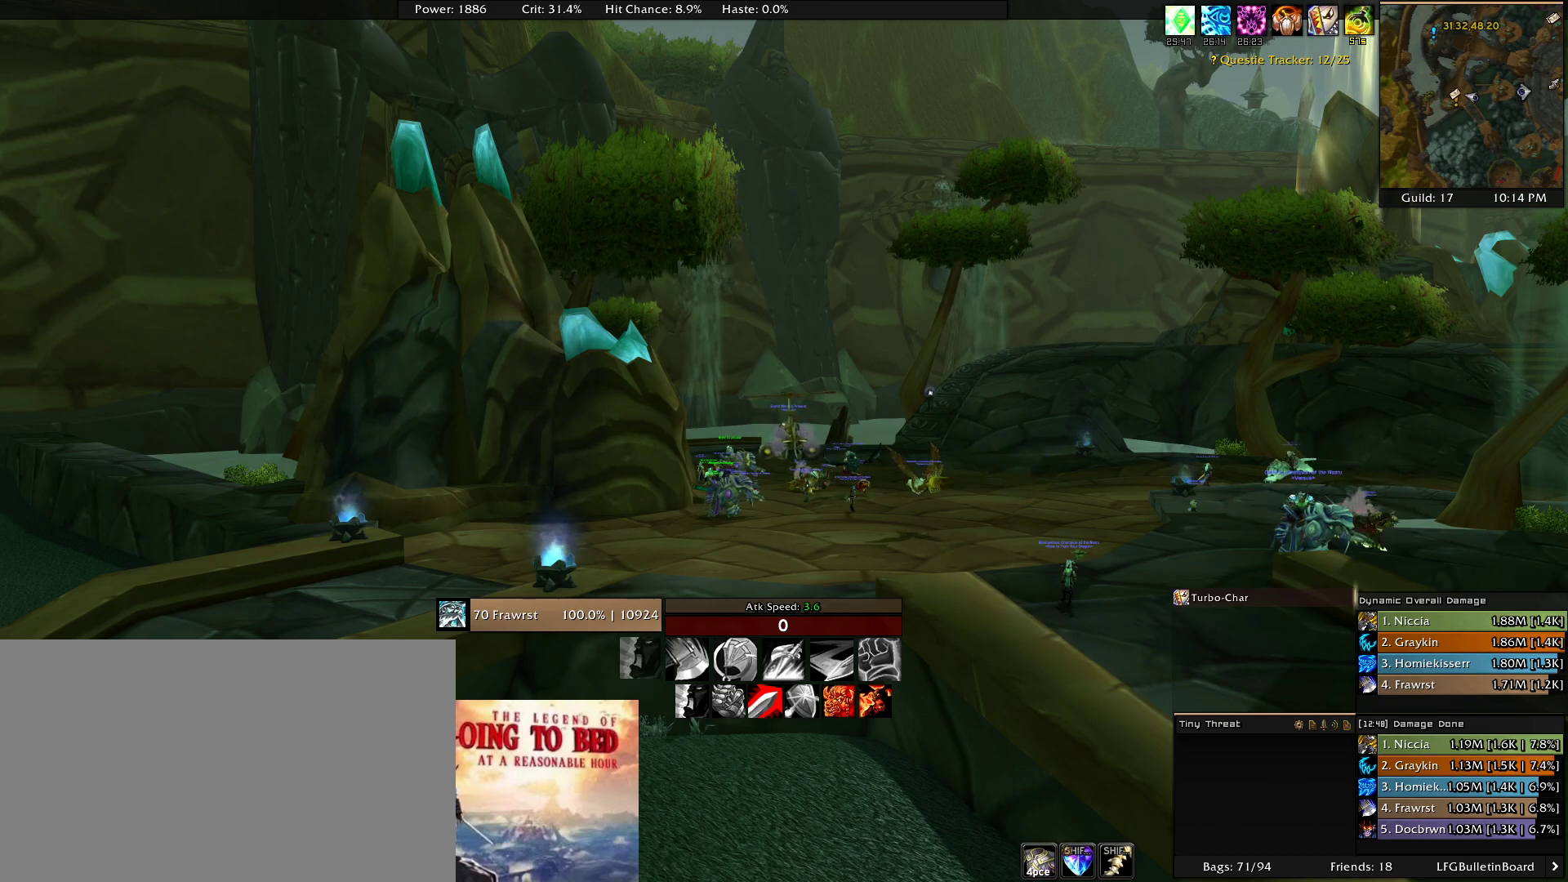
{"keys": [], "mouse": [], "events": [[416, "mouse_wheel", "down"], [466, "mouse_wheel", "up"]]}
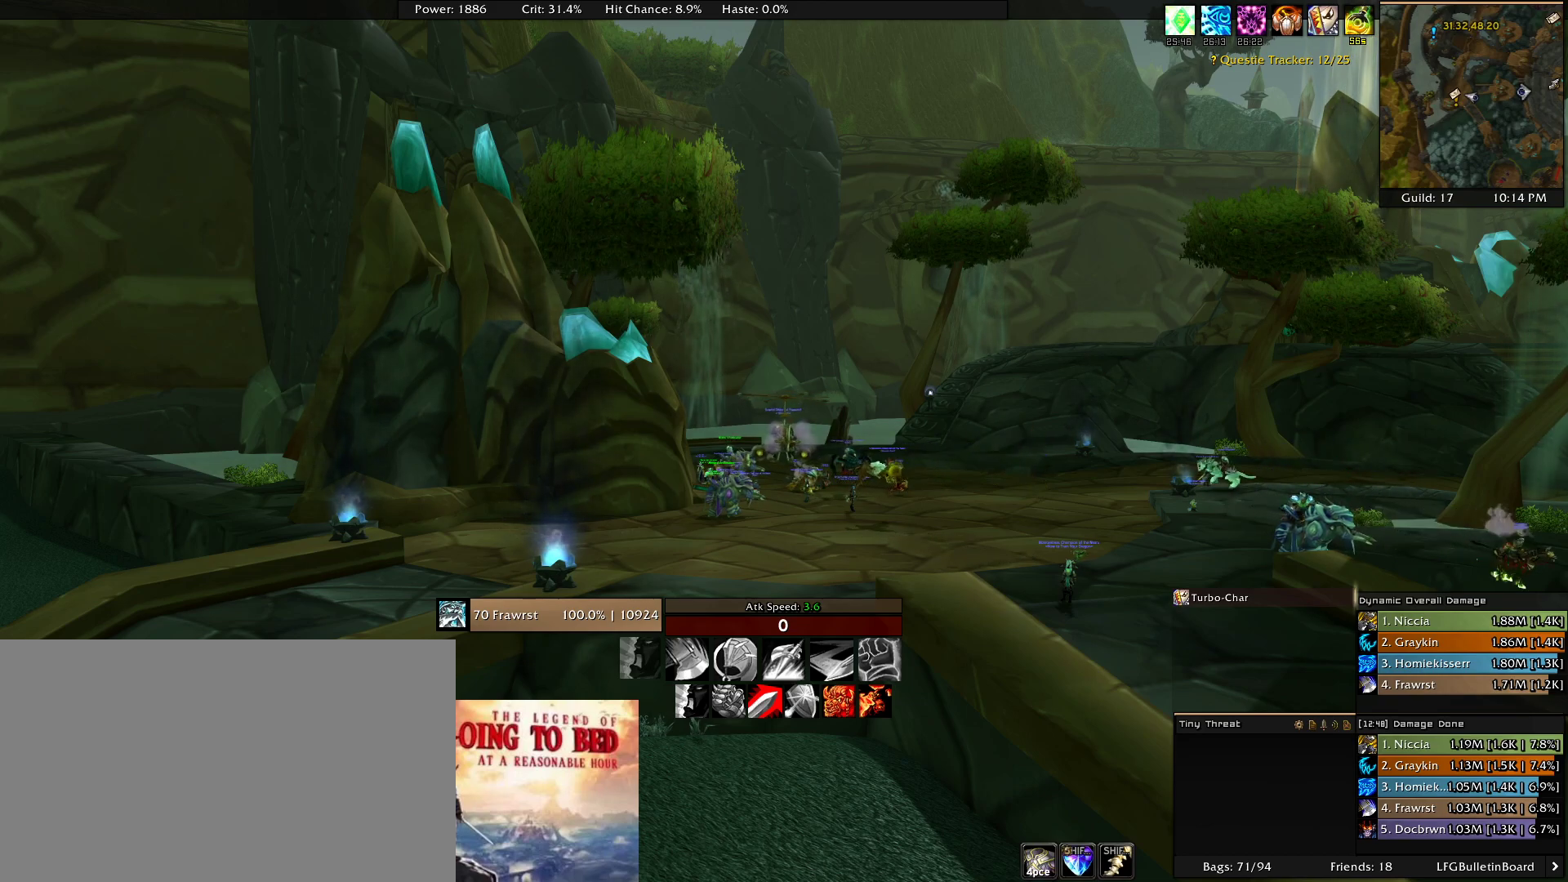
{"keys": [], "mouse": [], "events": [[433, "mouse_wheel", "down"], [483, "mouse_wheel", "up"]]}
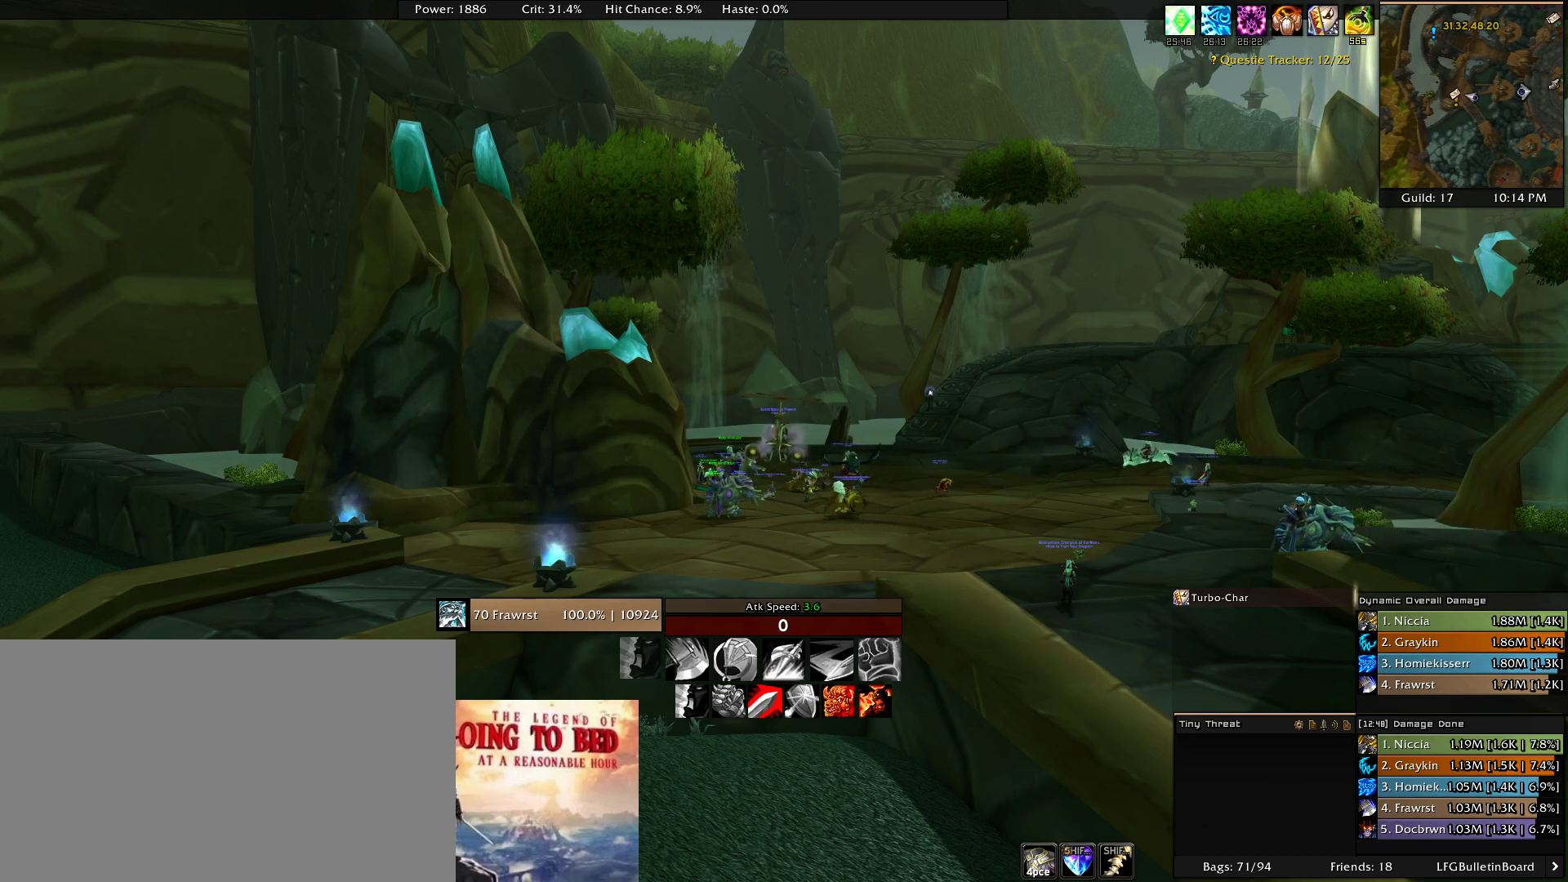
{"keys": [], "mouse": [], "events": []}
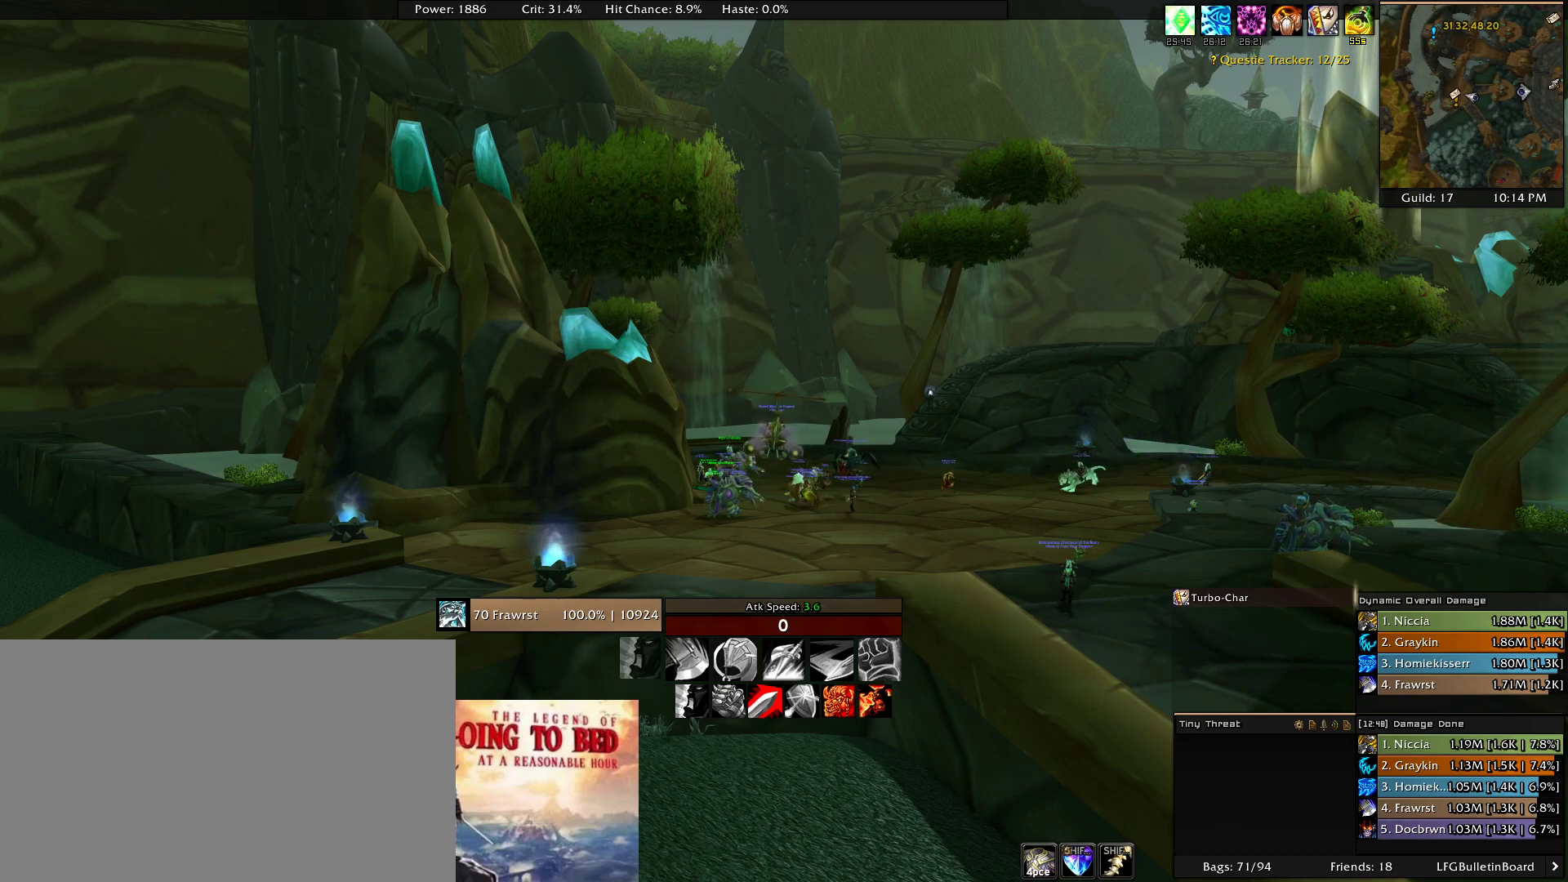
{"keys": [], "mouse": [], "events": [[366, "mouse_wheel", "down"], [466, "mouse_wheel", "up"]]}
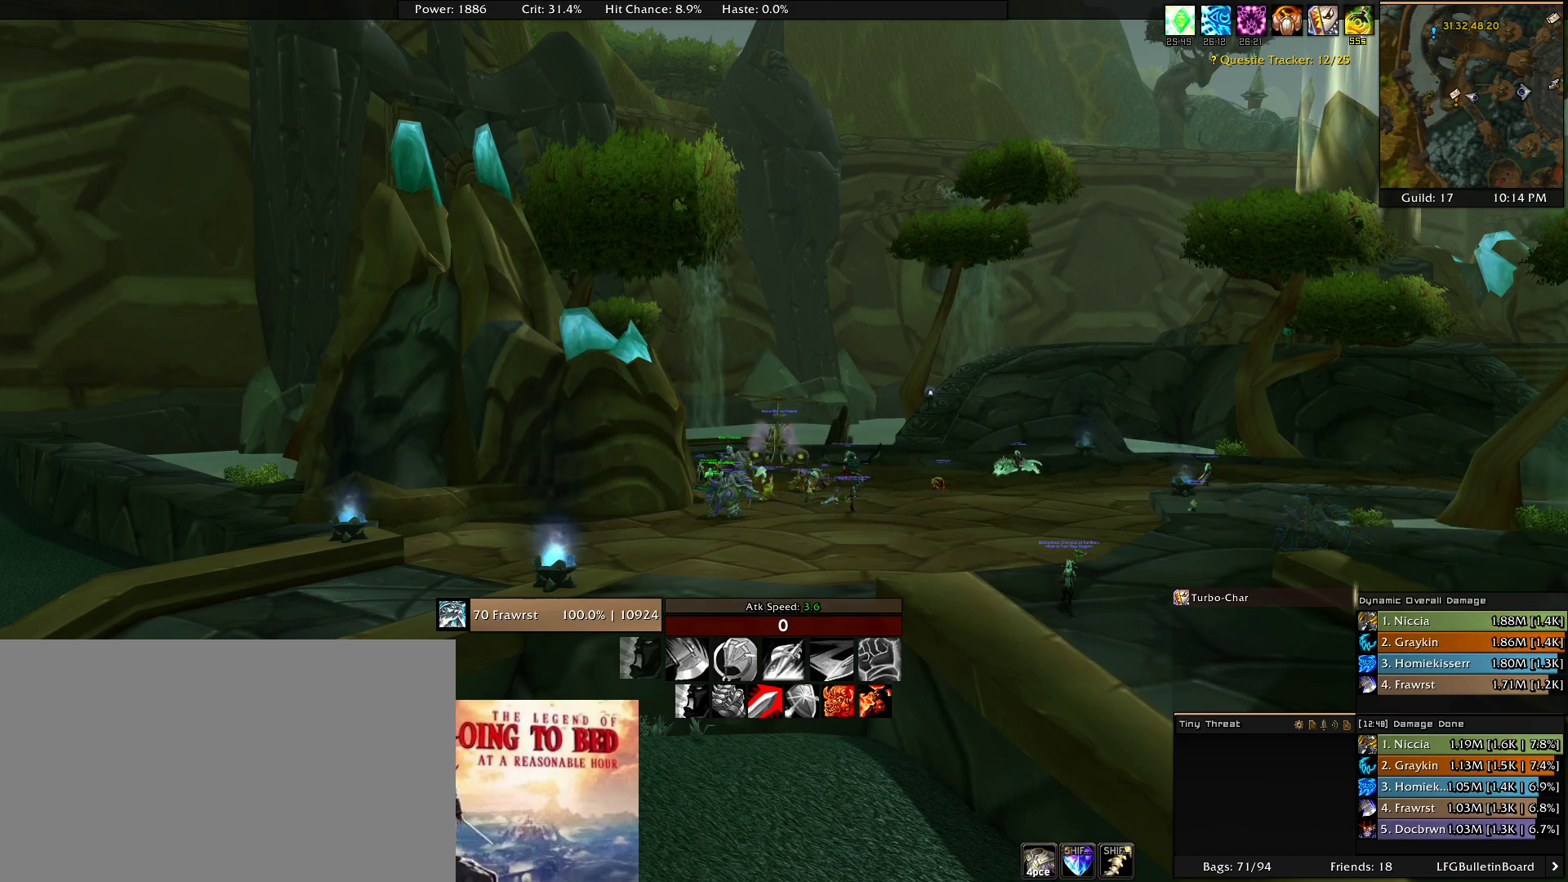
{"keys": [], "mouse": [], "events": []}
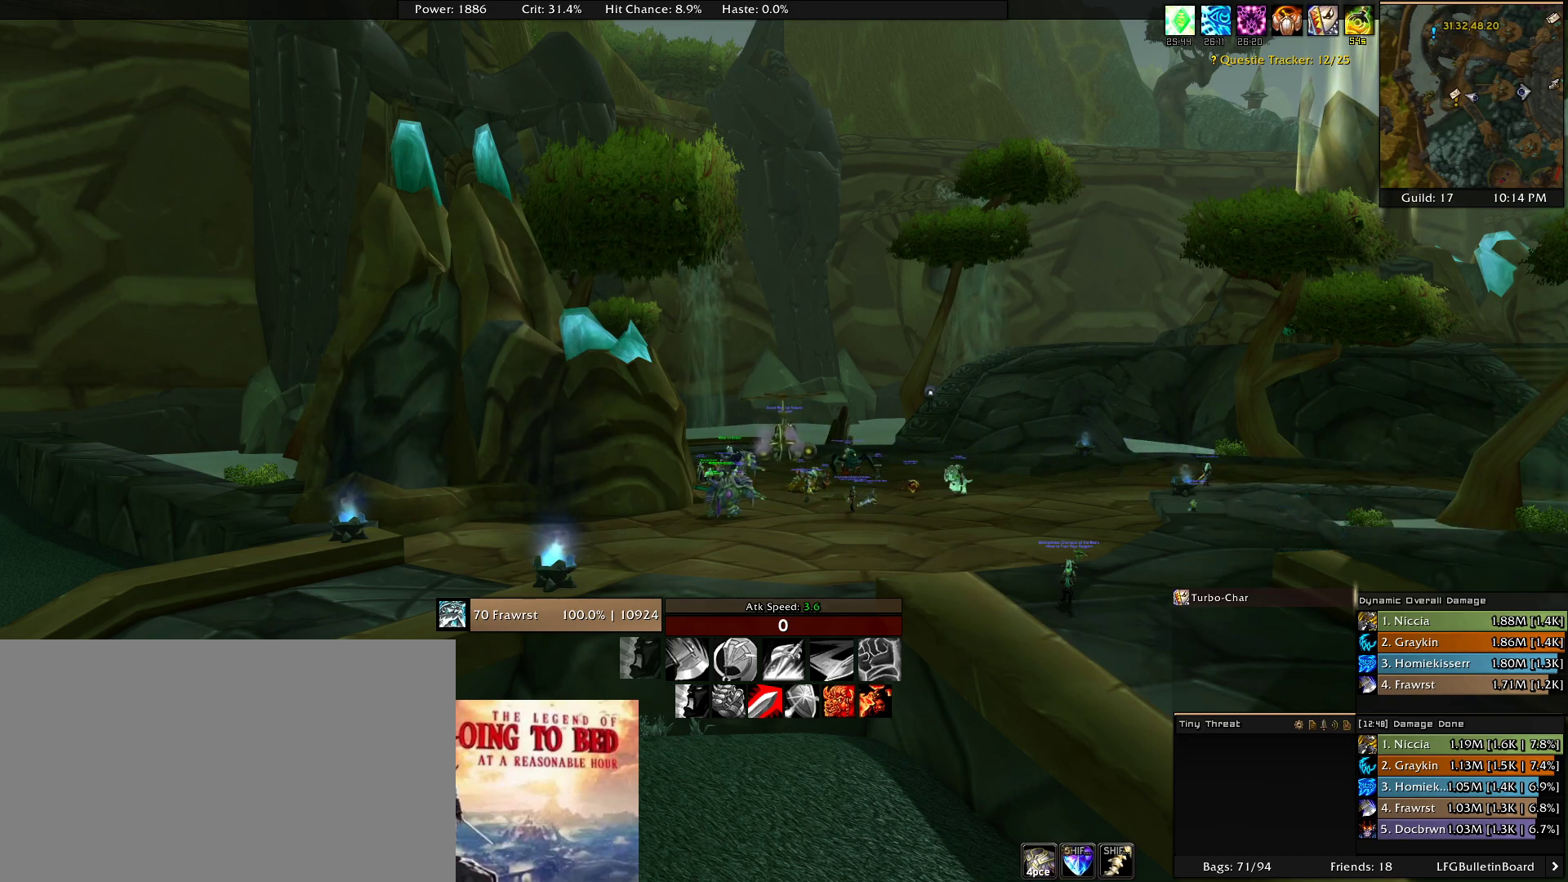
{"keys": [], "mouse": [], "events": [[300, "mouse_wheel", "down"], [350, "mouse_wheel", "up"]]}
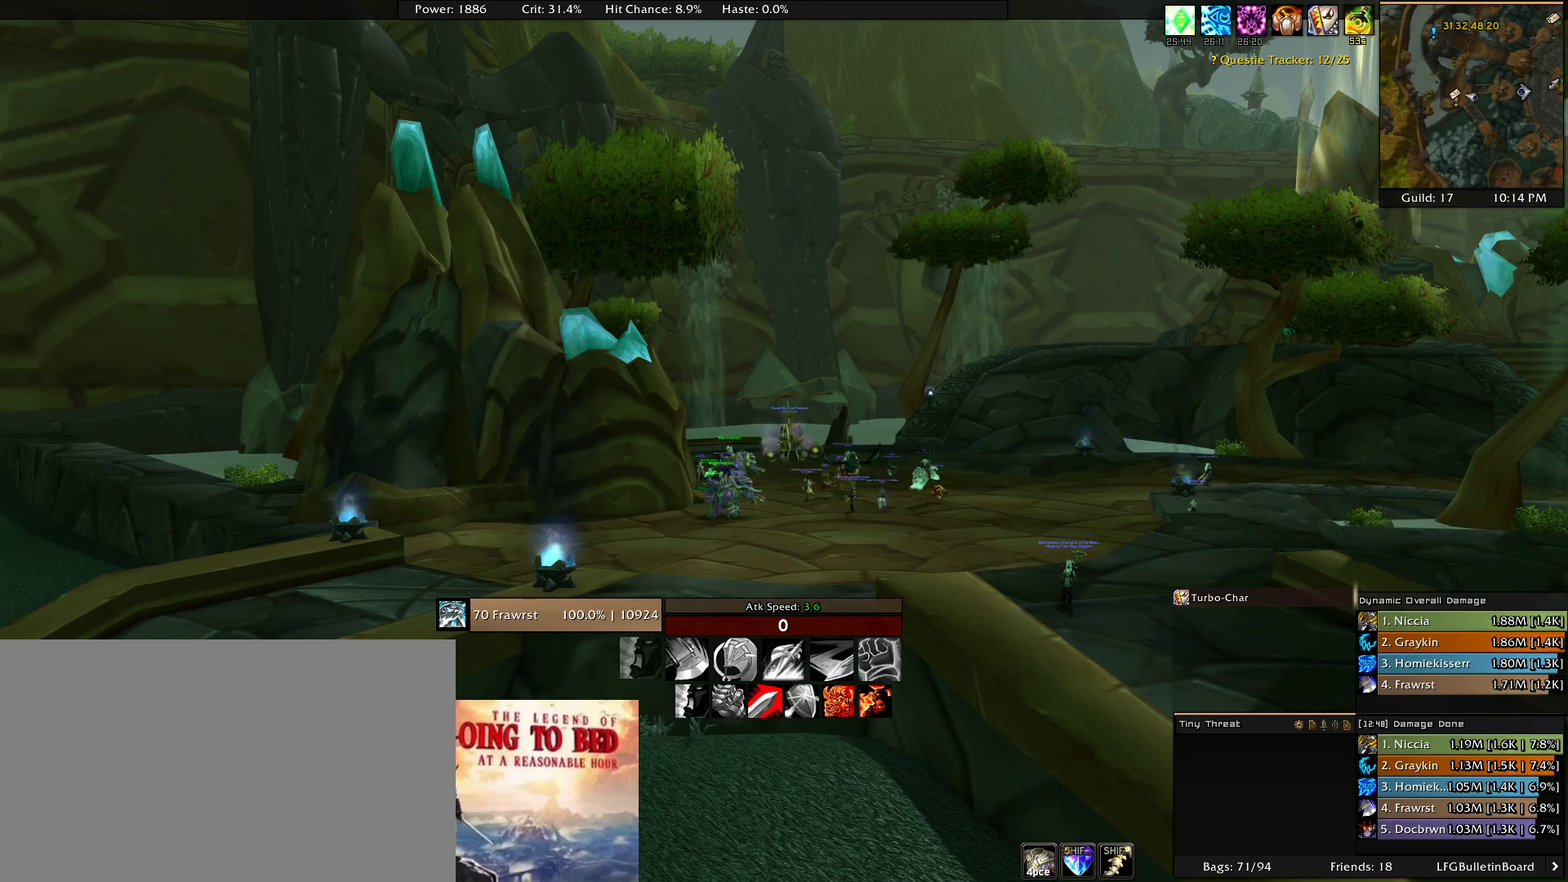
{"keys": [], "mouse": [], "events": []}
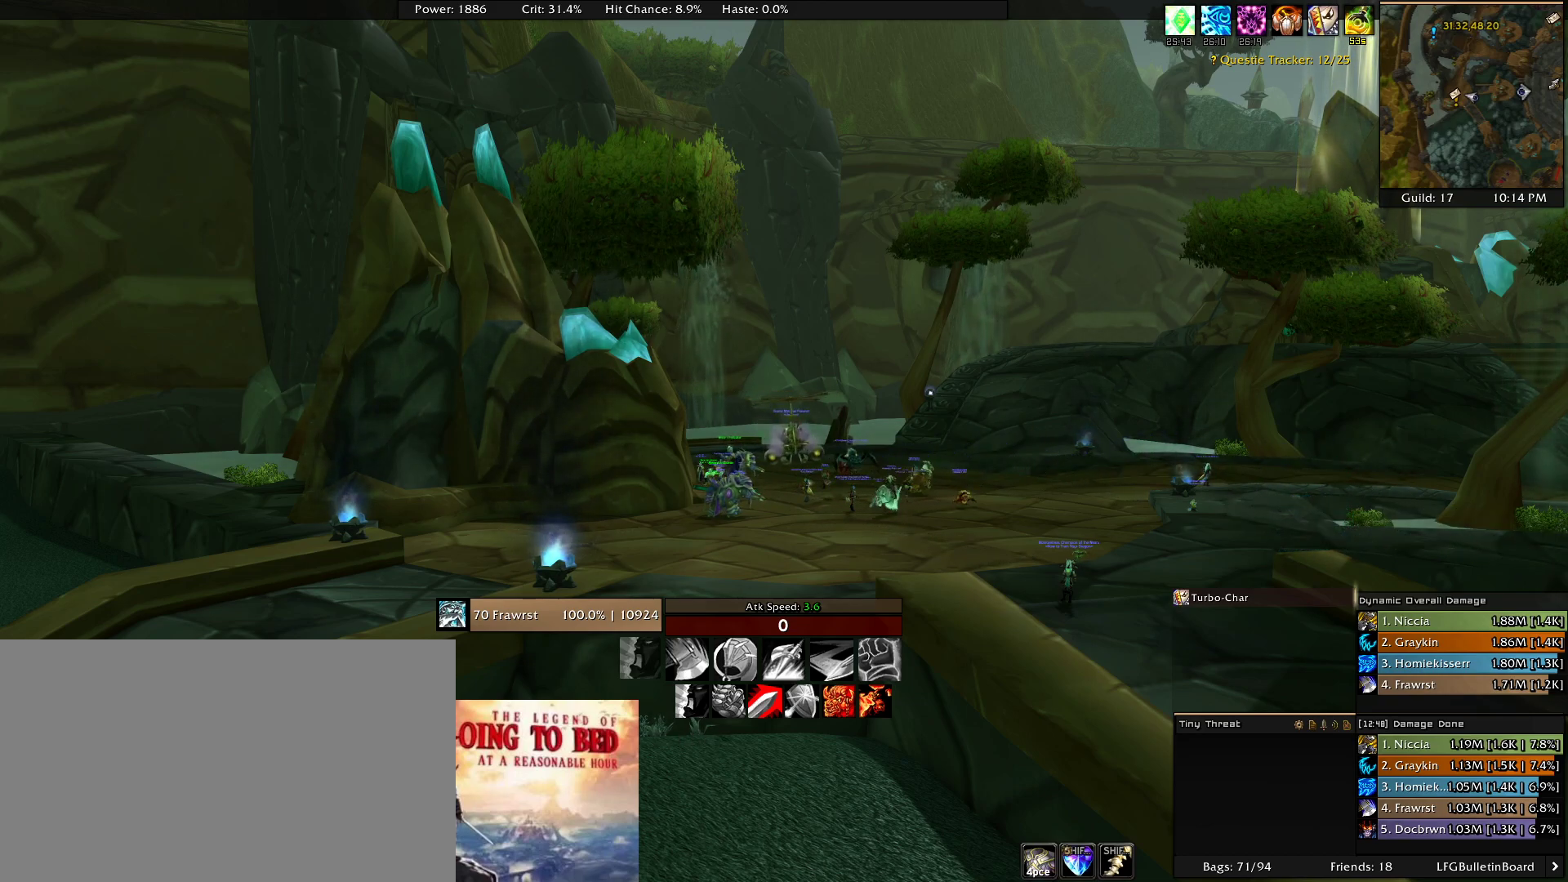
{"keys": [], "mouse": [], "events": []}
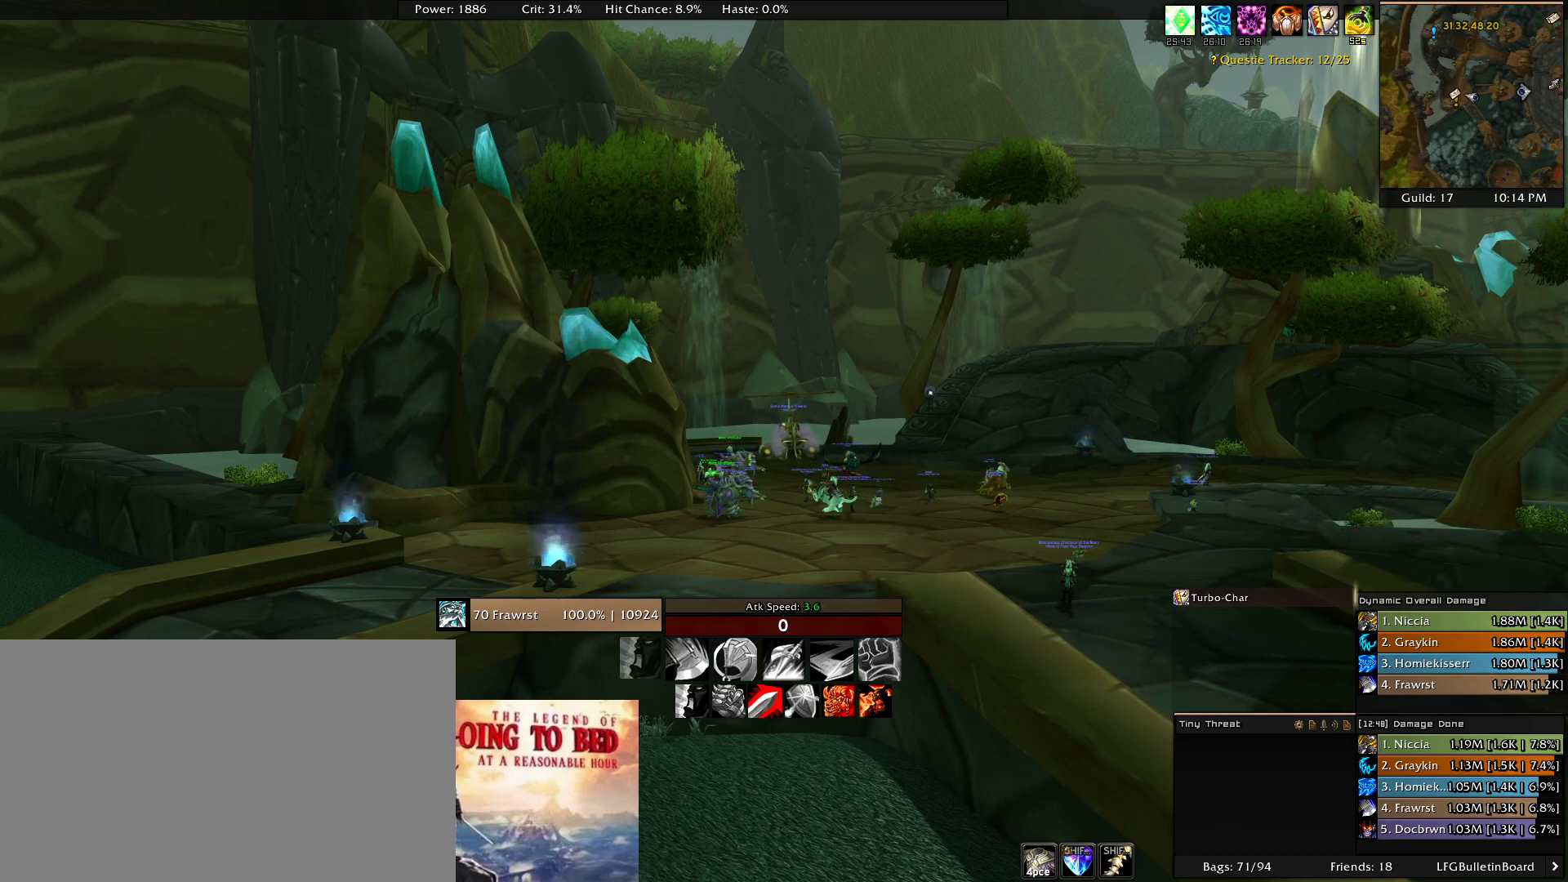
{"keys": [], "mouse": [], "events": [[116, "mouse_wheel", "down"], [166, "mouse_wheel", "up"]]}
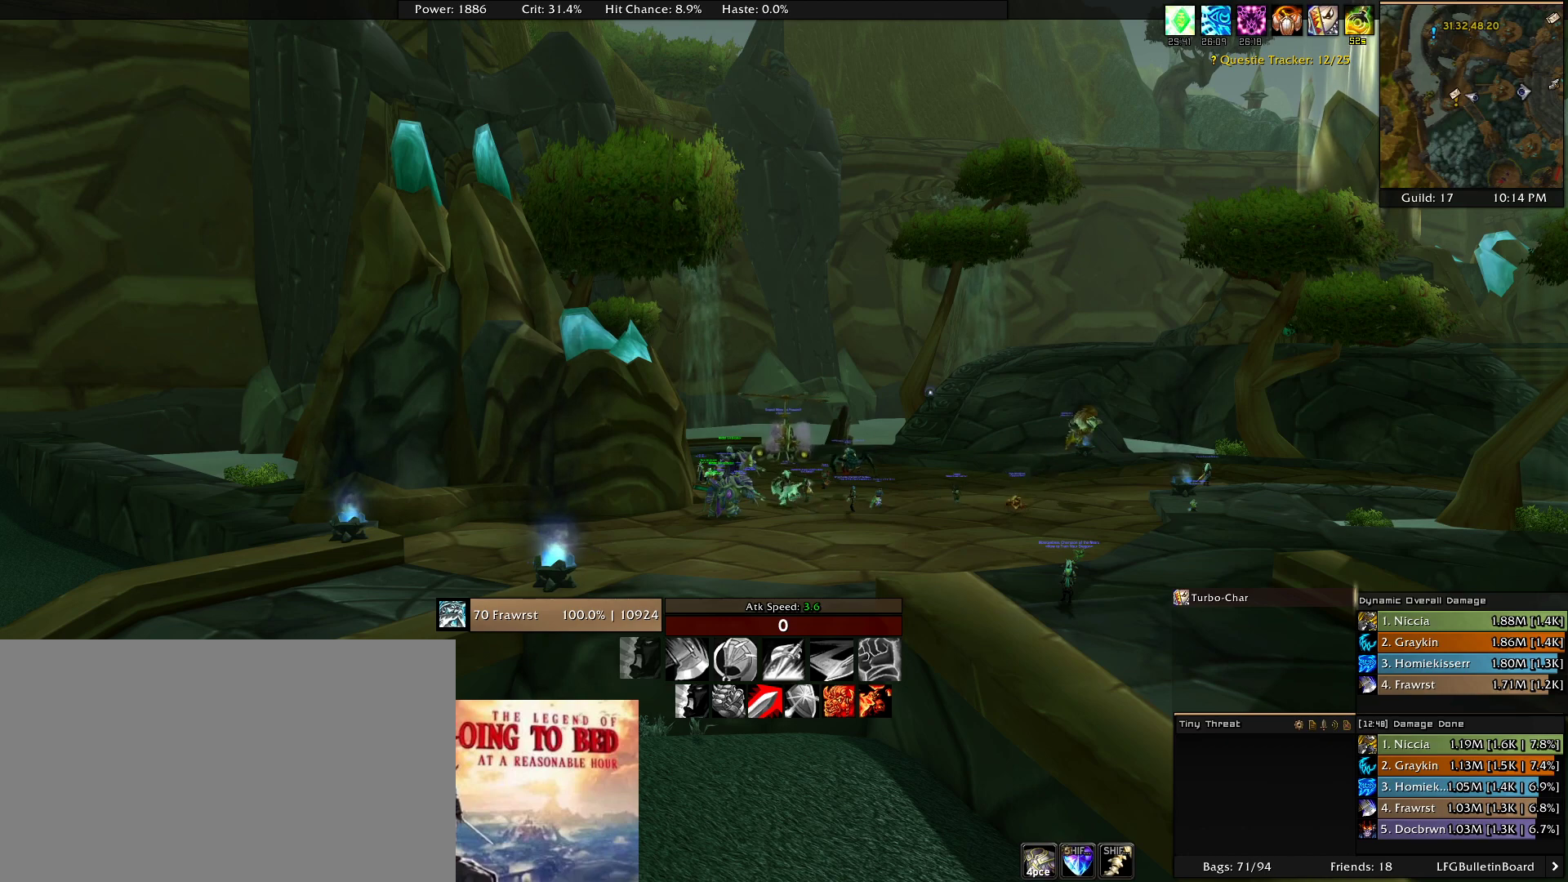
{"keys": [], "mouse": [], "events": []}
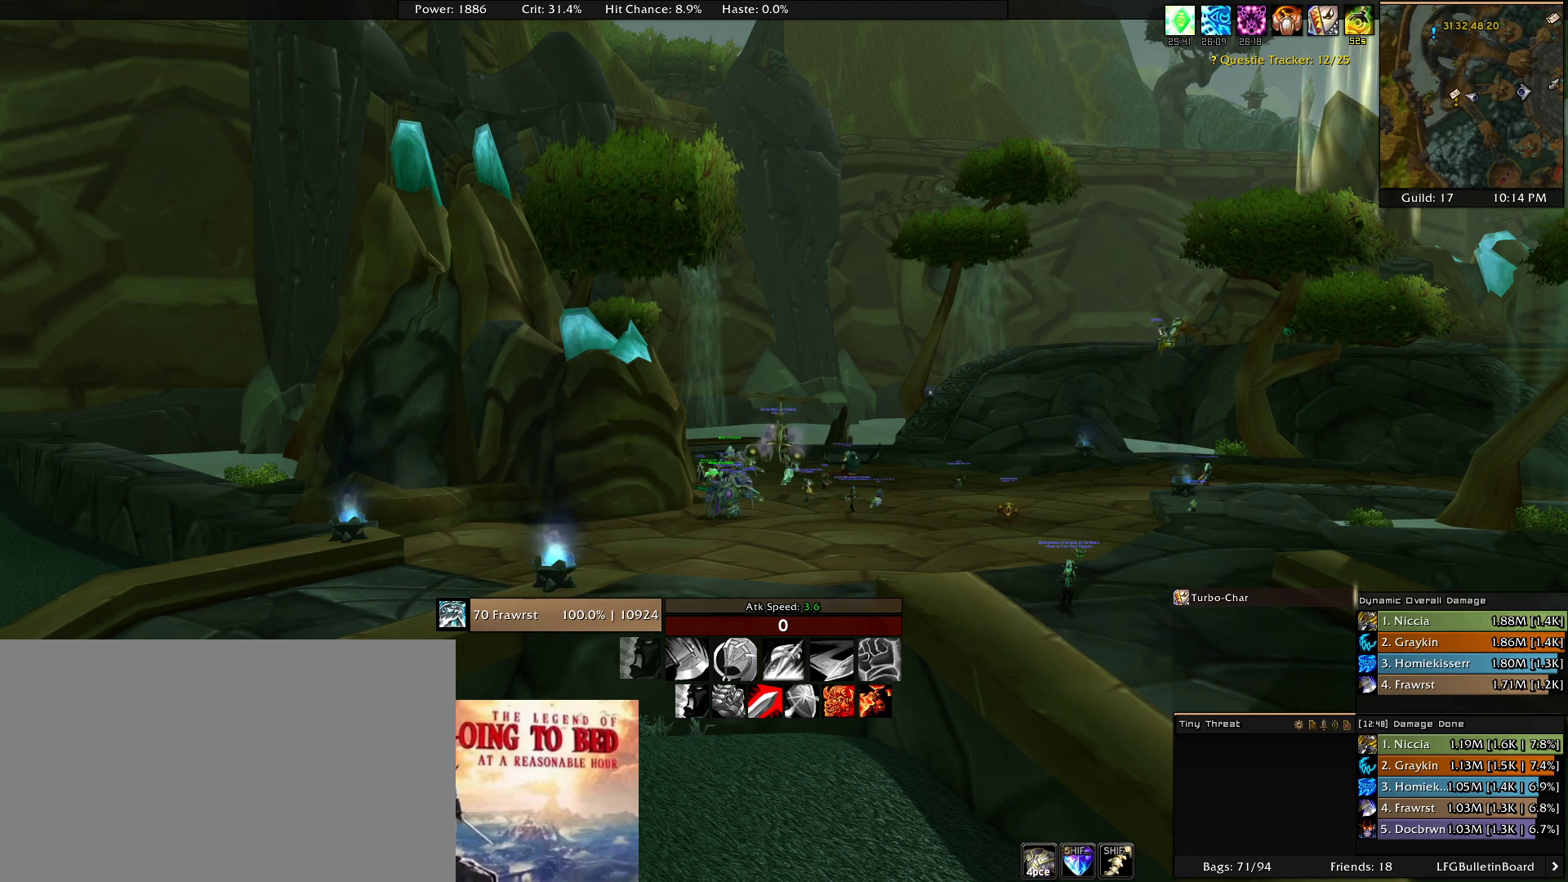
{"keys": [], "mouse": [], "events": []}
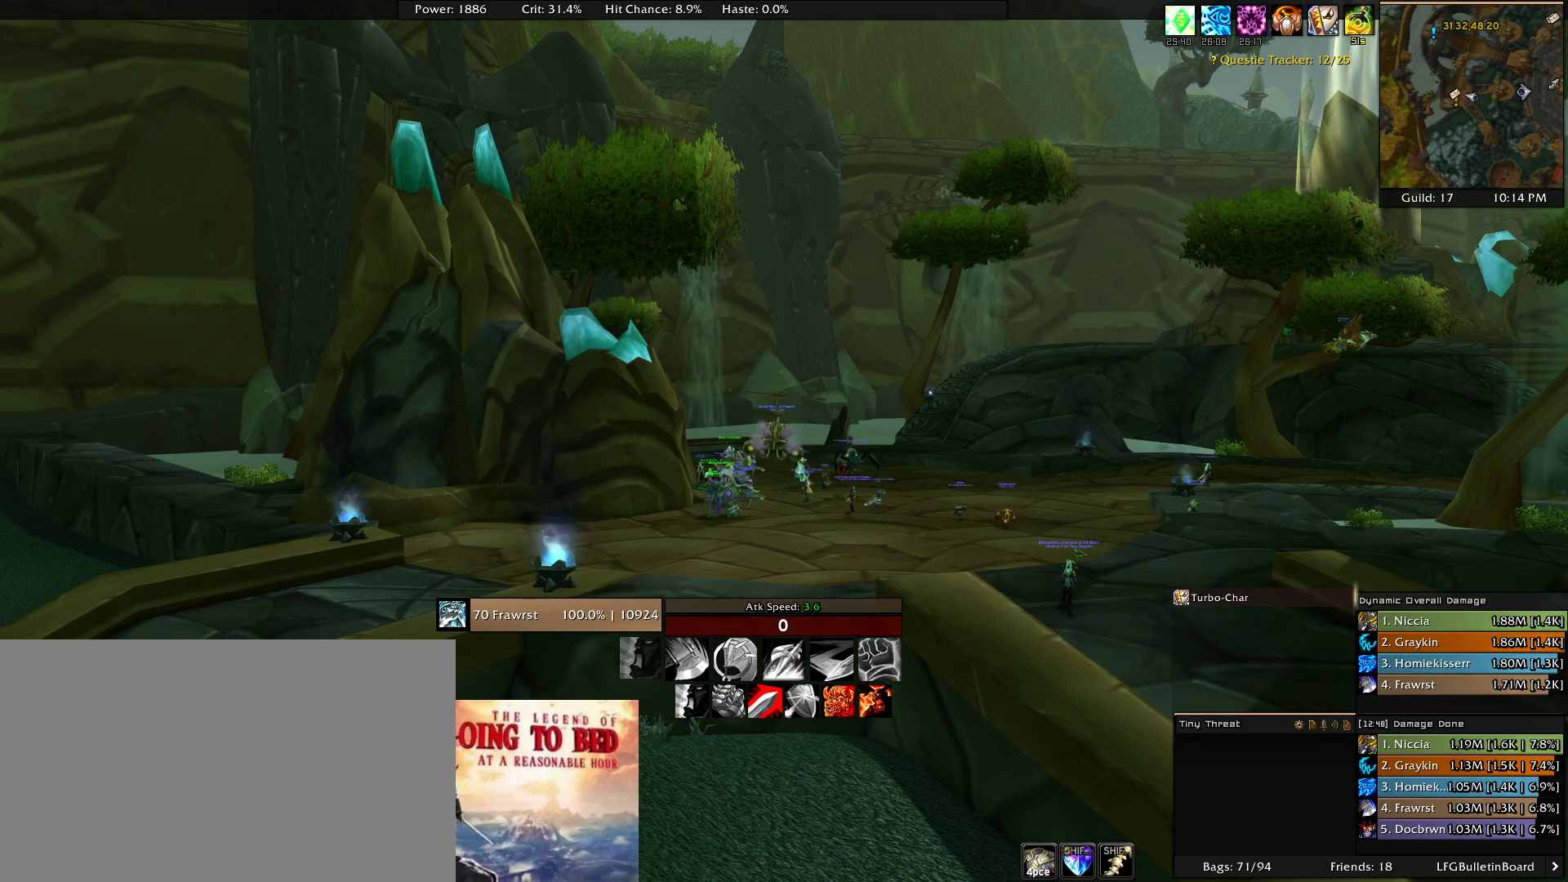
{"keys": [], "mouse": [], "events": []}
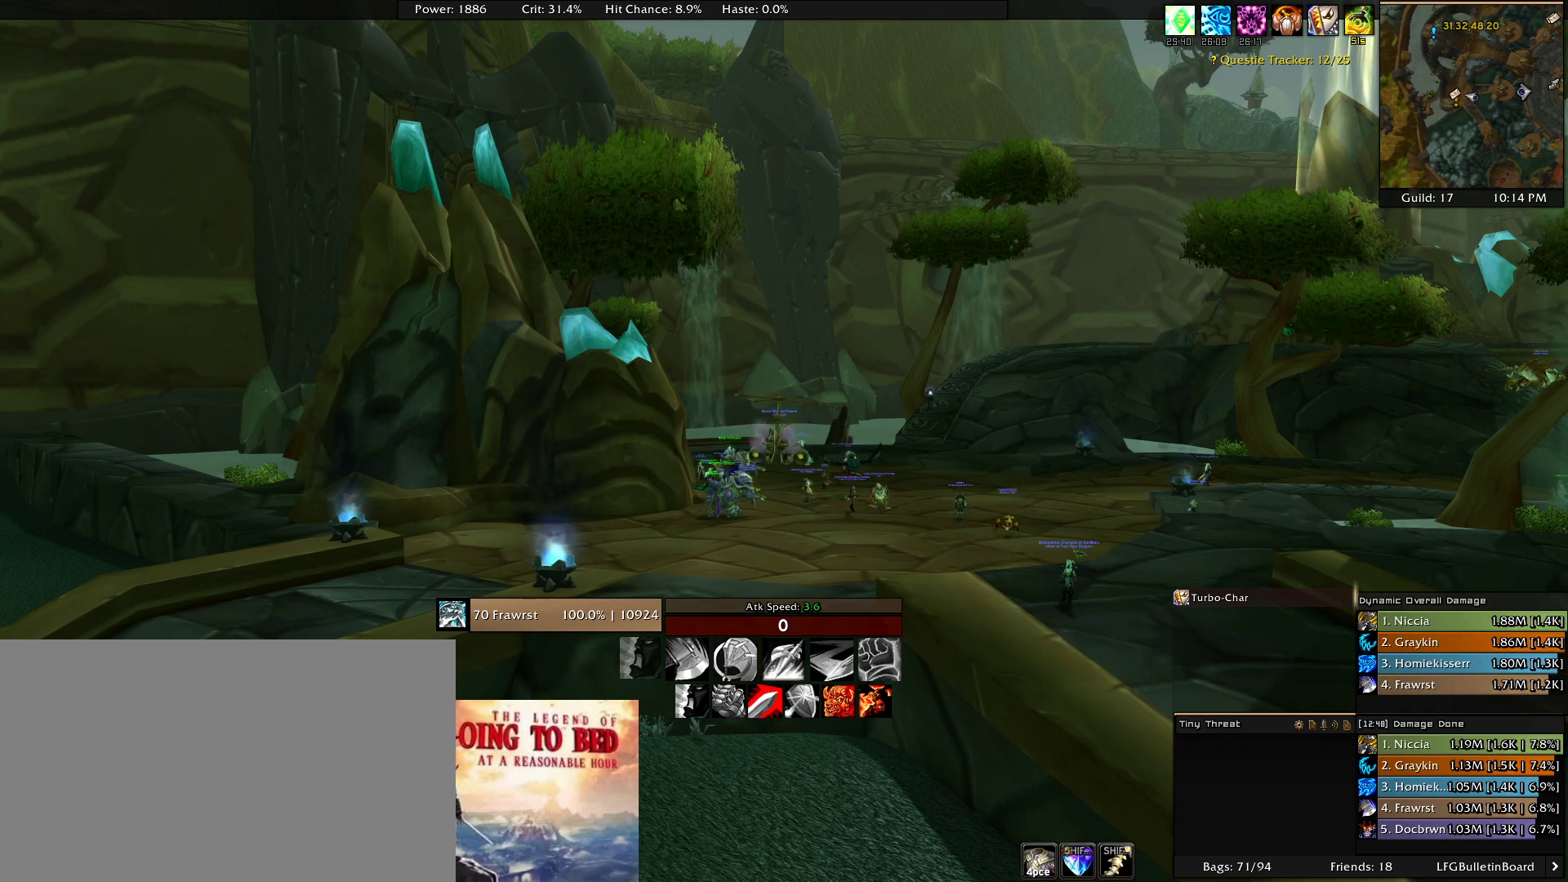
{"keys": [], "mouse": [], "events": []}
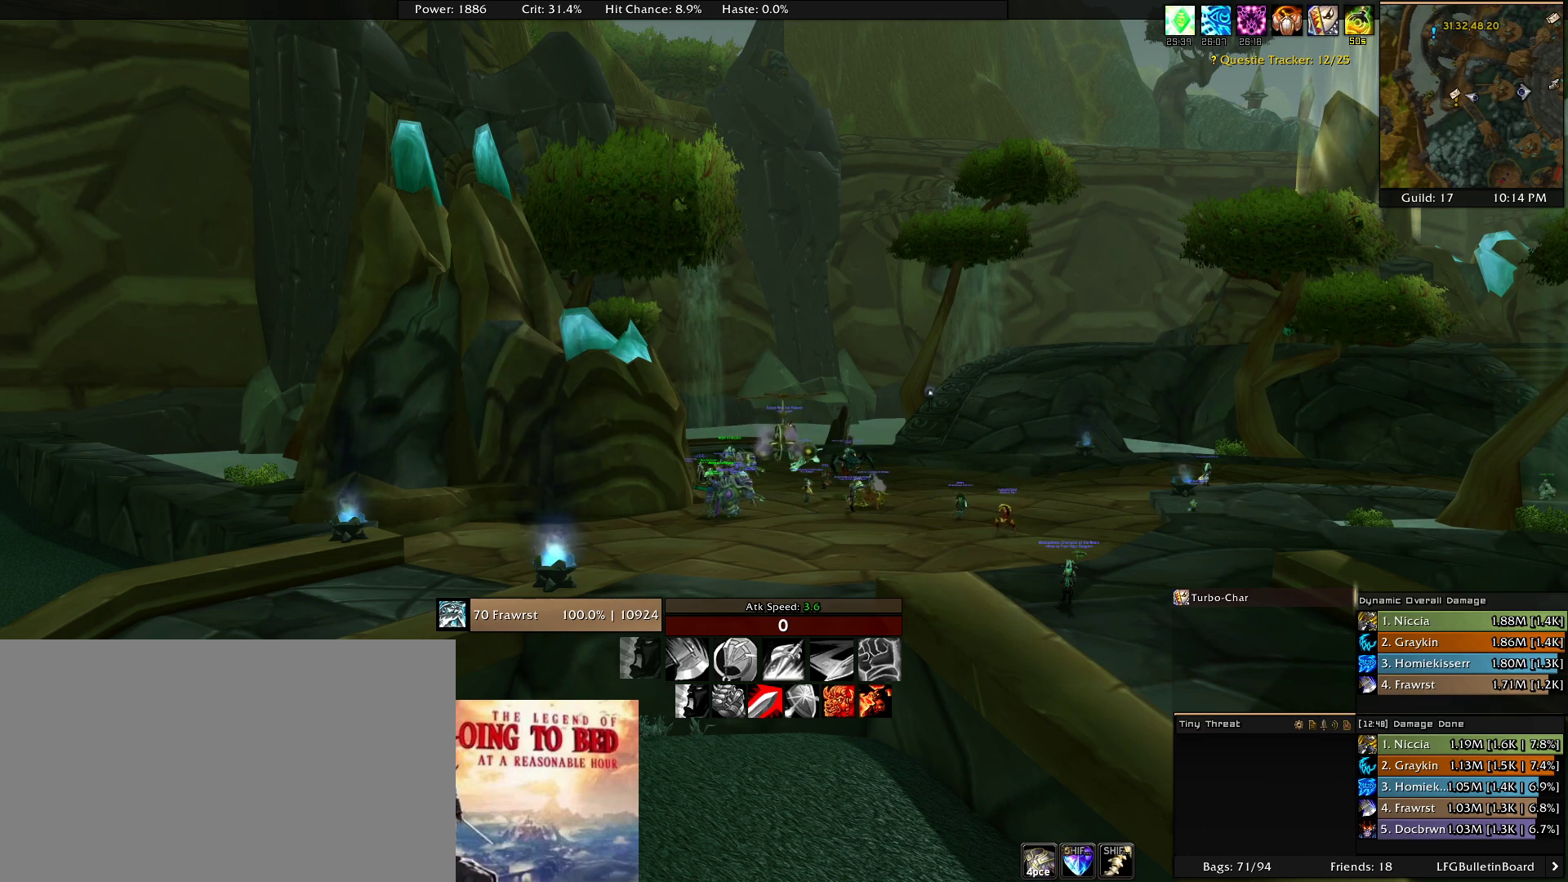
{"keys": [], "mouse": [], "events": []}
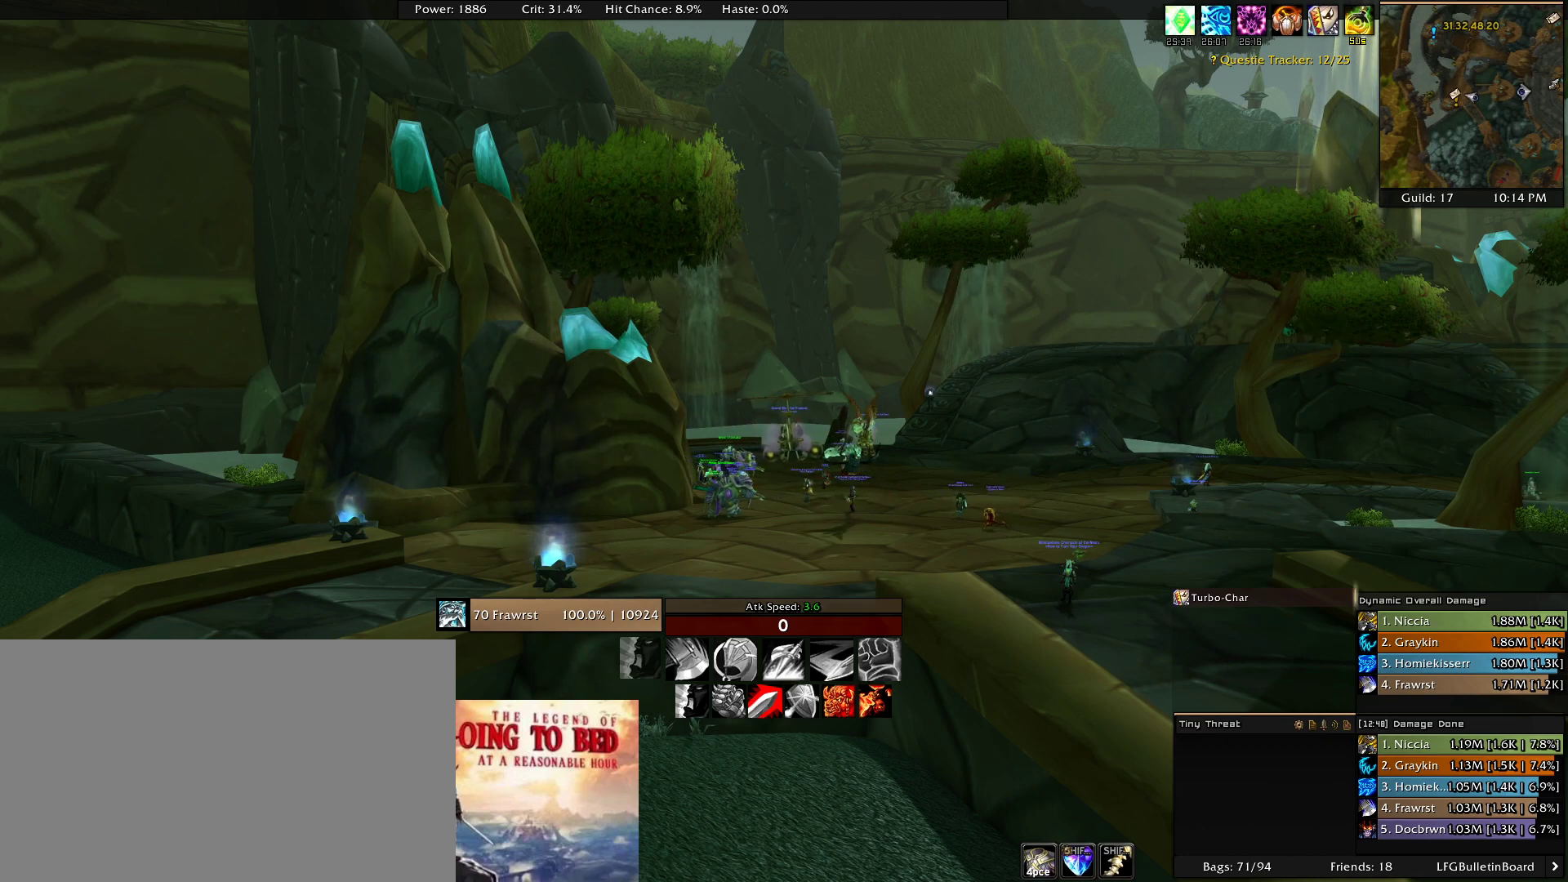
{"keys": [], "mouse": [], "events": []}
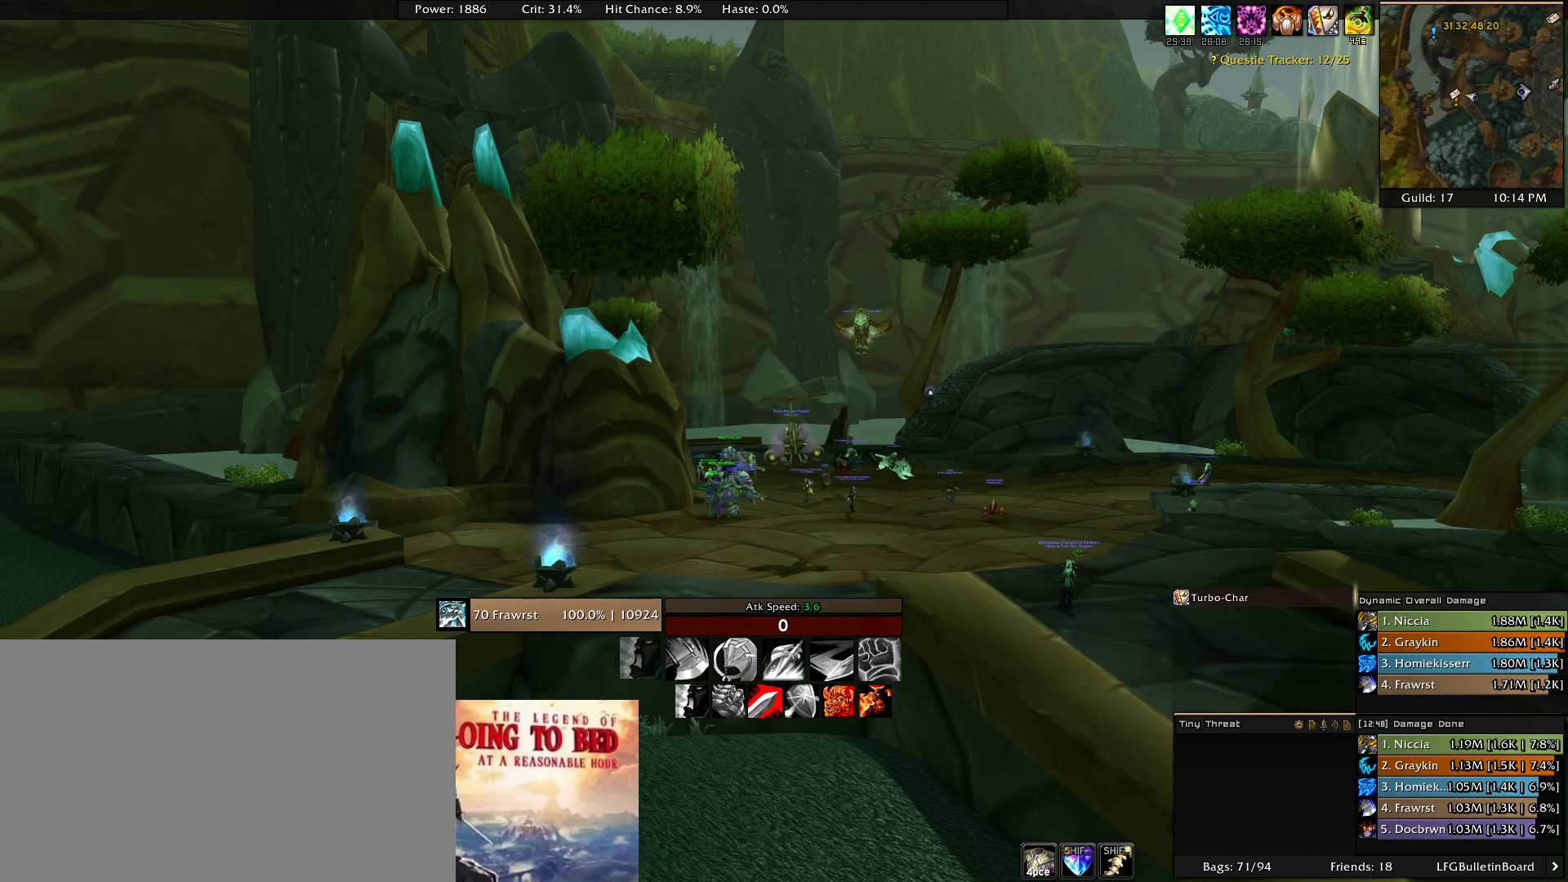
{"keys": [], "mouse": [], "events": []}
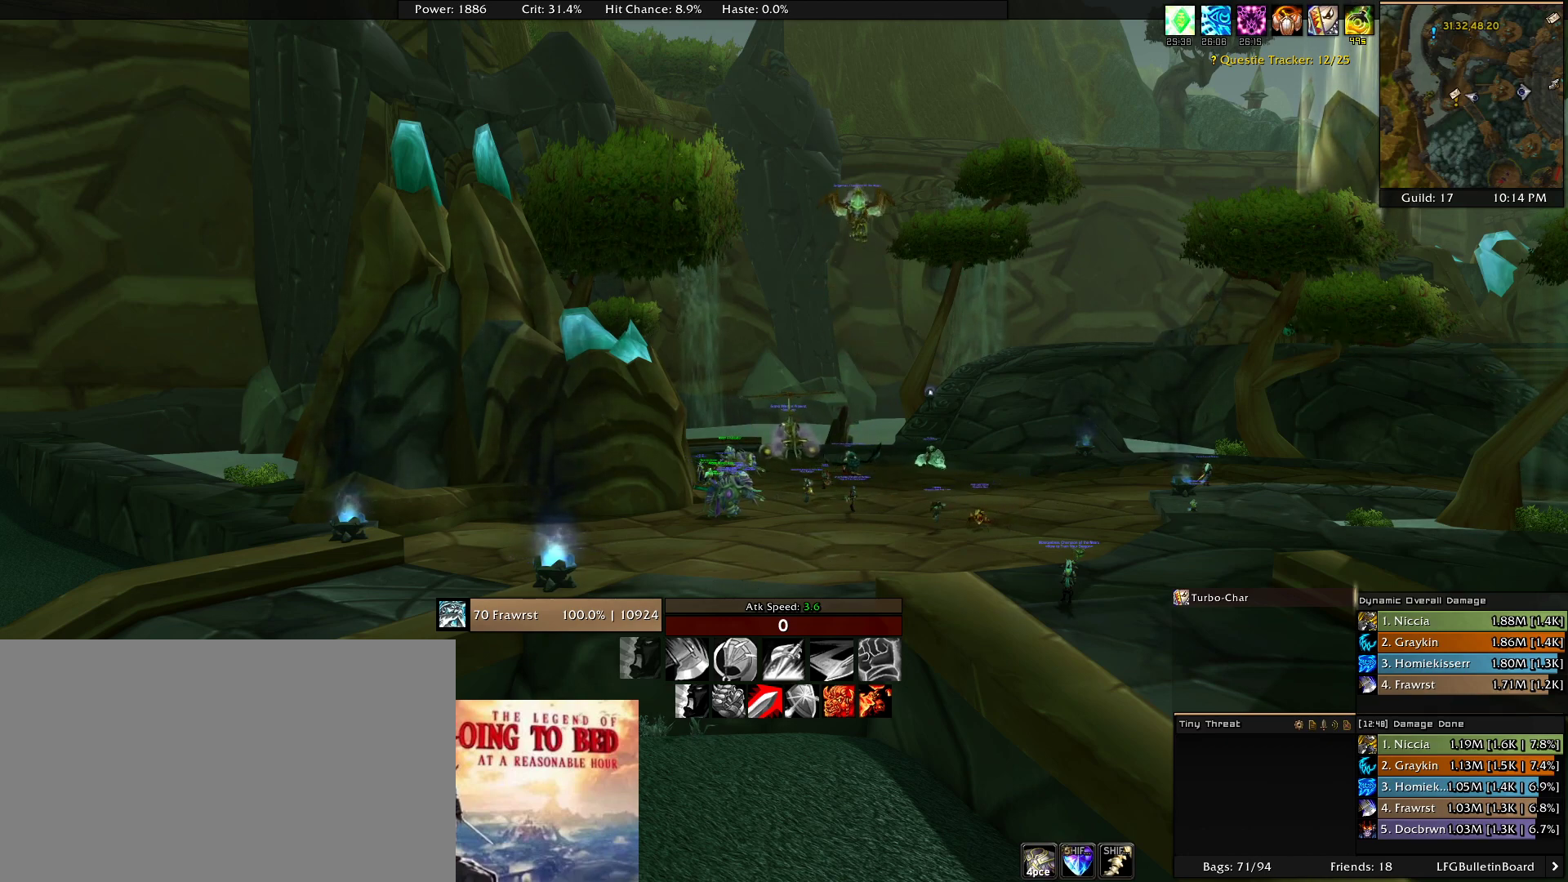
{"keys": [], "mouse": [], "events": [[50, "mouse_left", "down"], [150, "mouse_left", "up"]]}
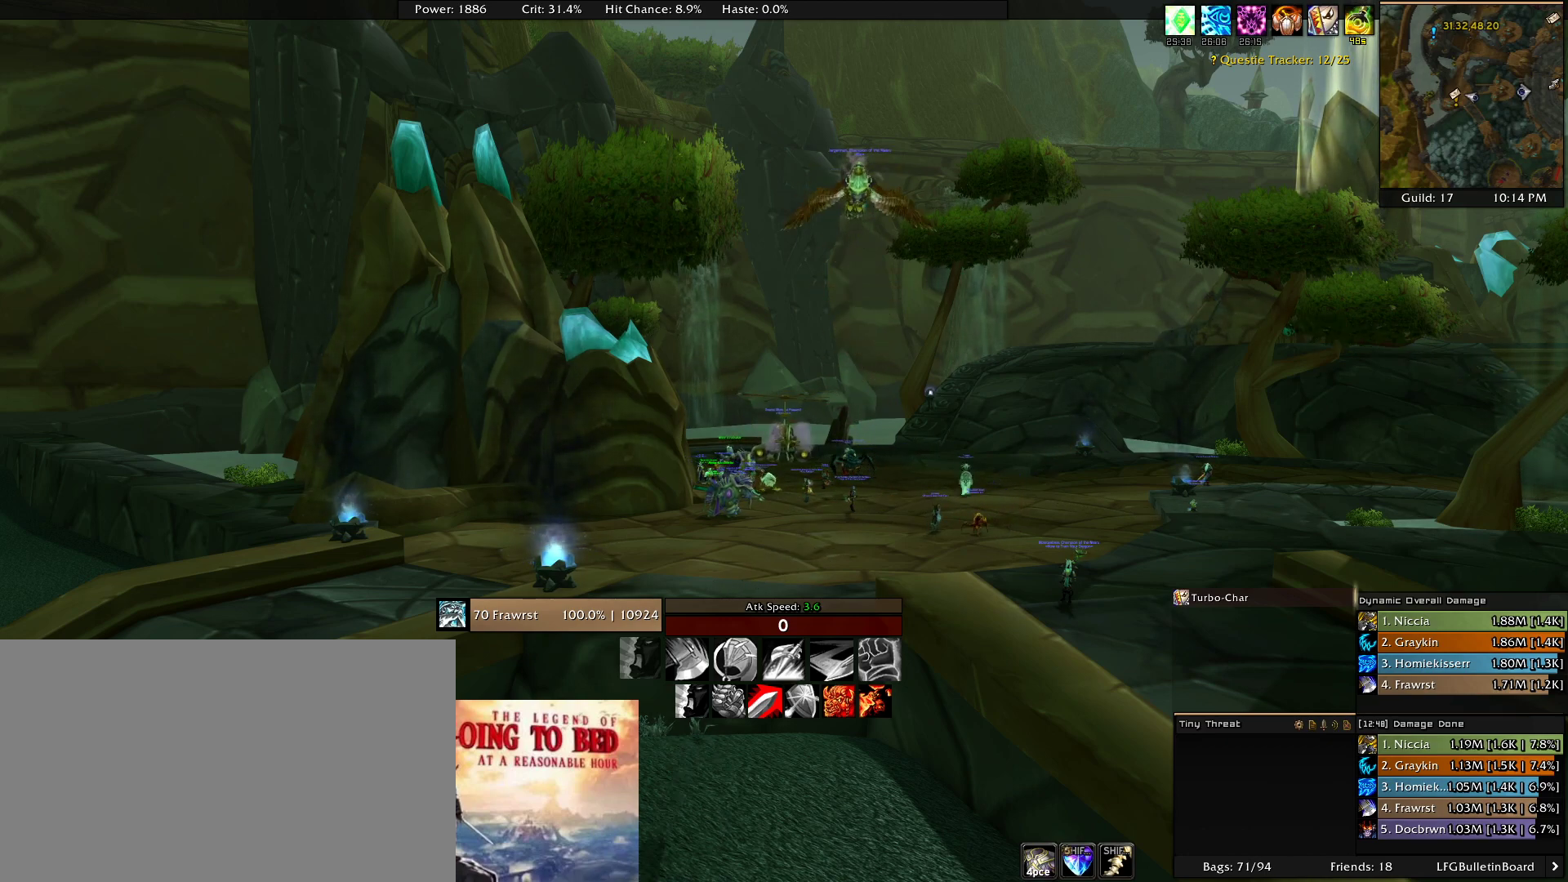
{"keys": [], "mouse": [], "events": []}
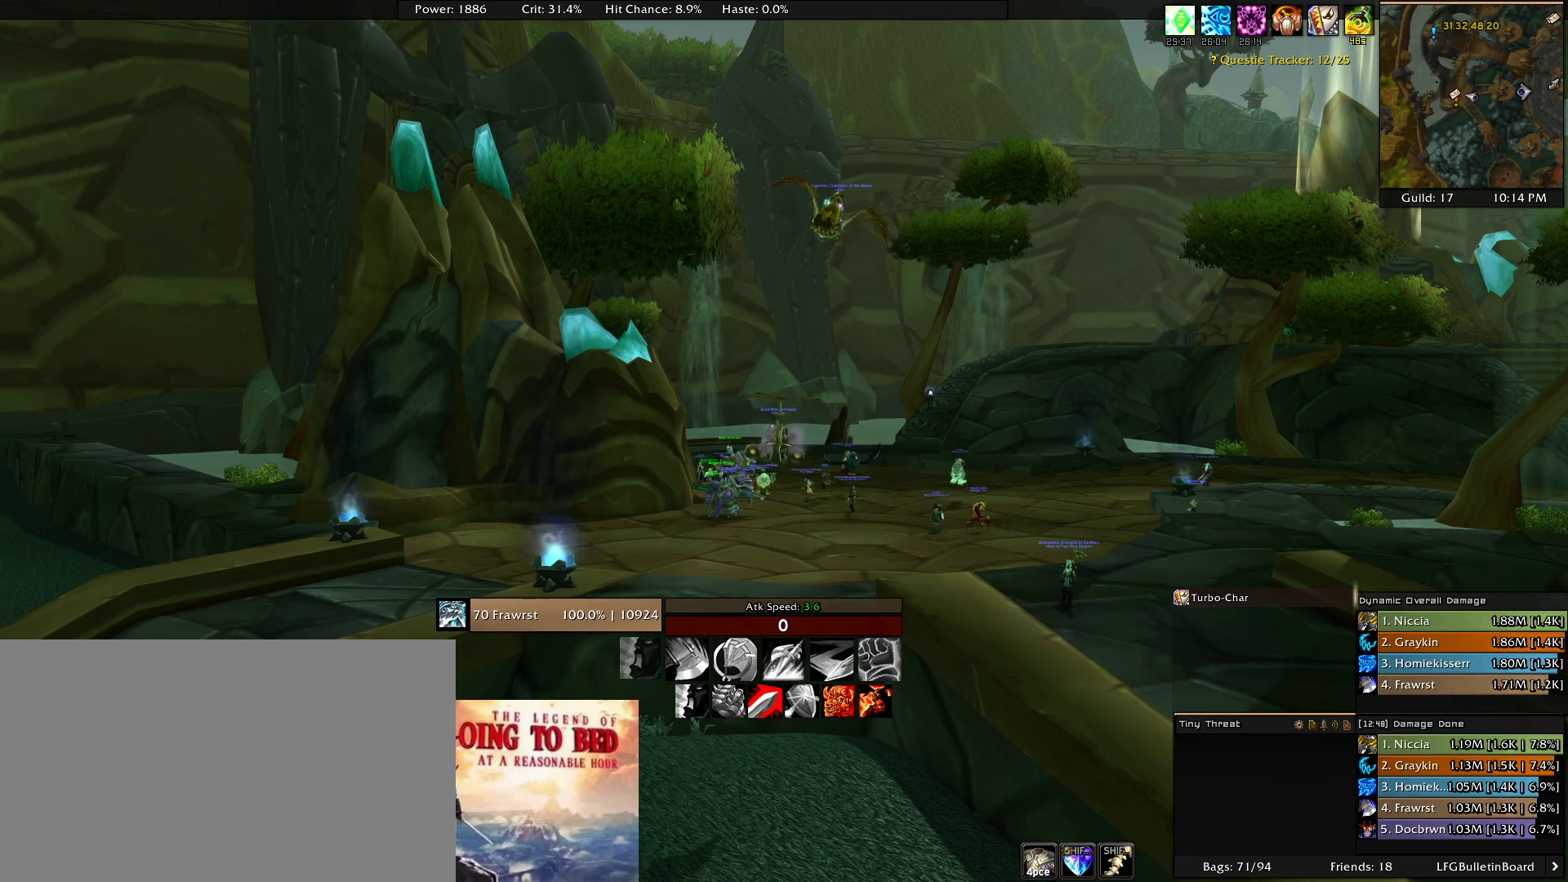
{"keys": [], "mouse": [], "events": []}
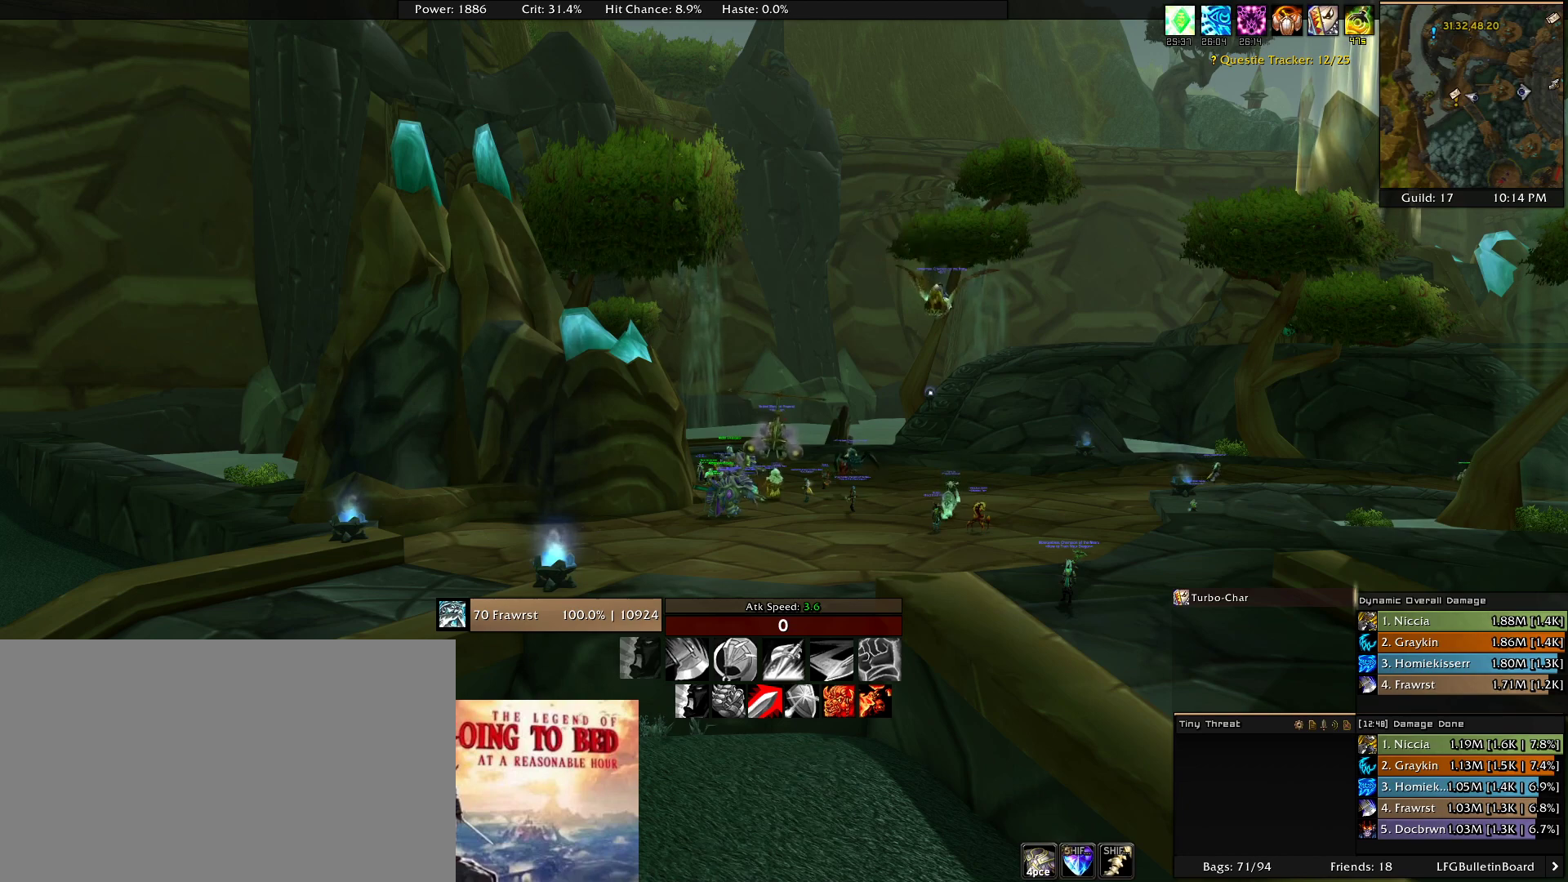
{"keys": [], "mouse": [], "events": []}
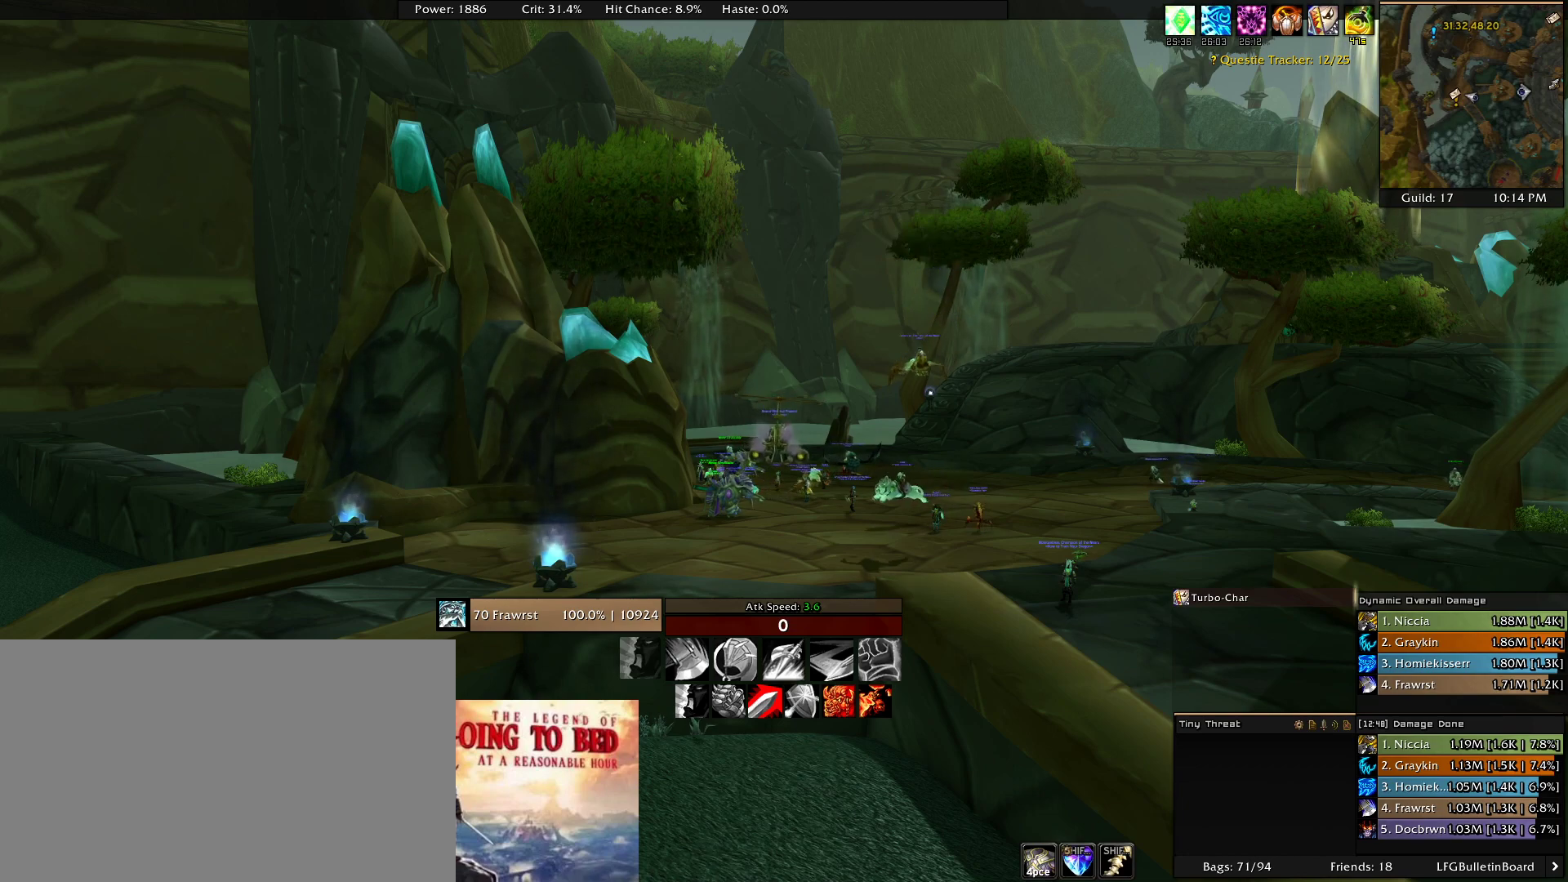
{"keys": [], "mouse": [], "events": []}
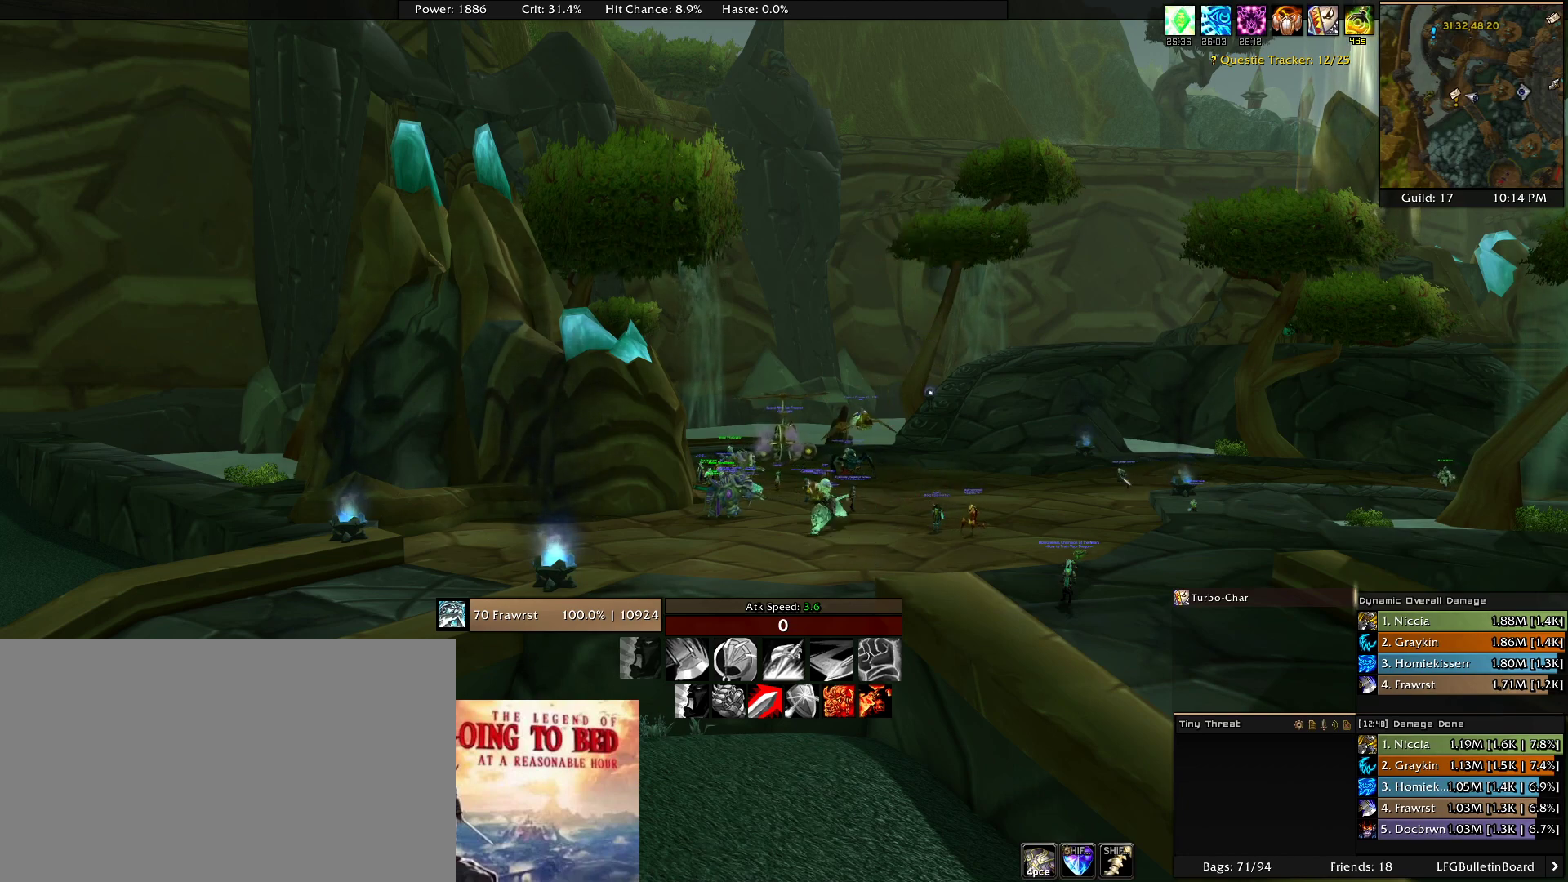
{"keys": [], "mouse": [], "events": []}
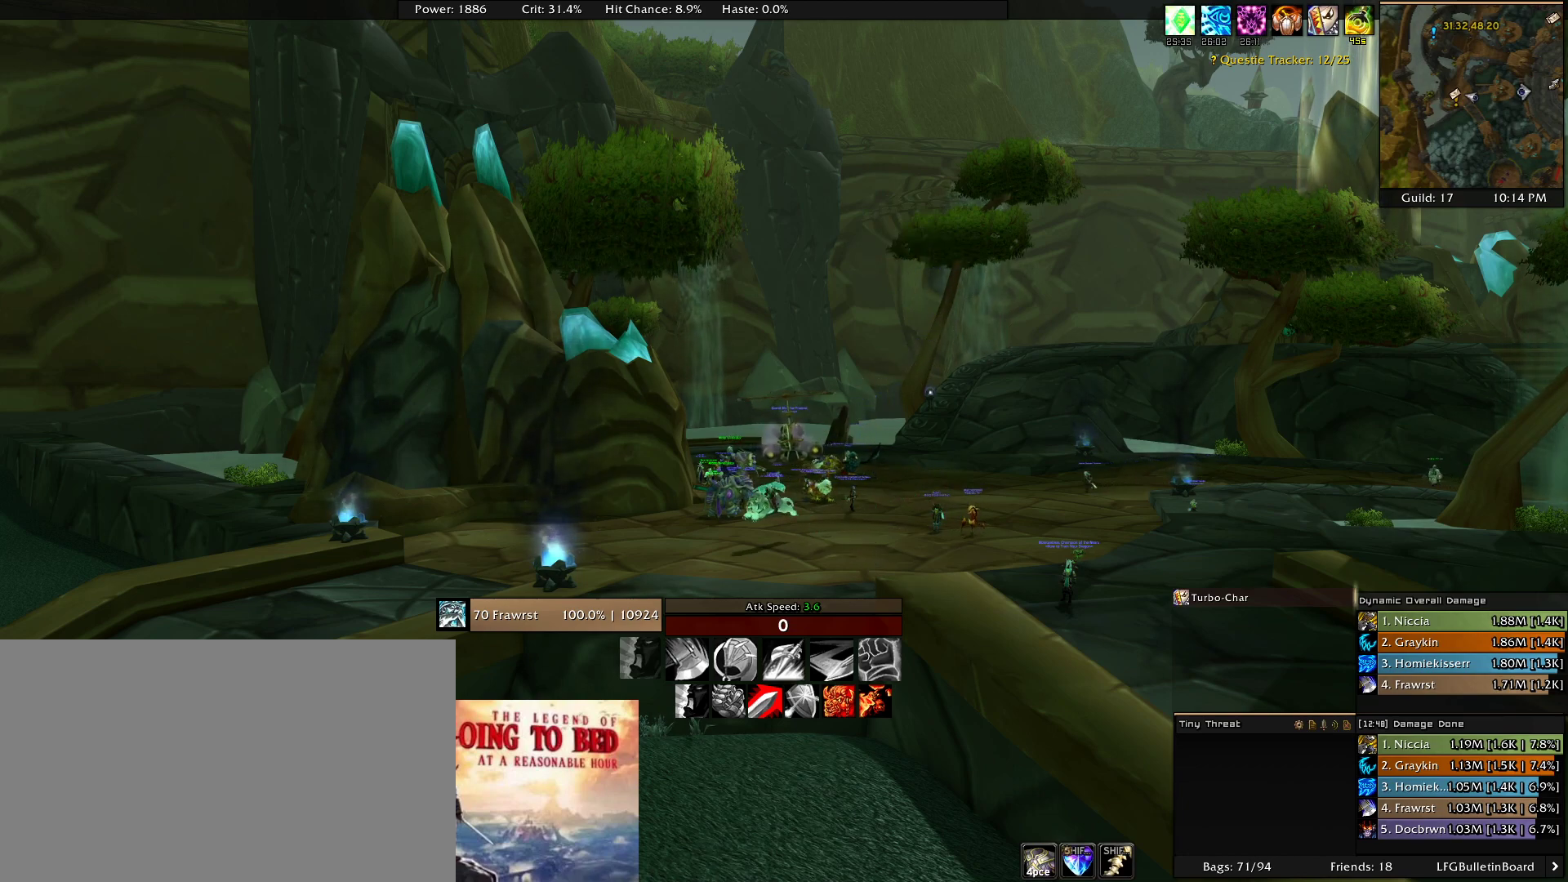
{"keys": [], "mouse": [], "events": [[250, "mouse_left", "down"], [333, "mouse_left", "up"]]}